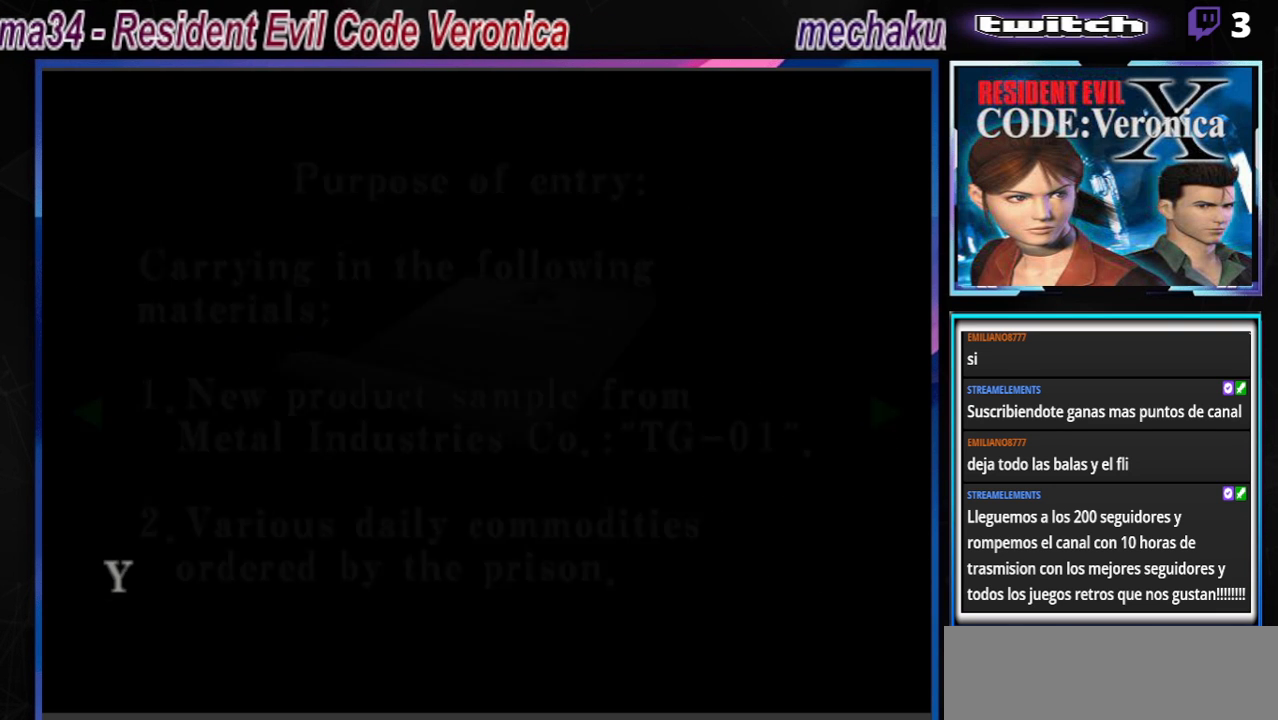
Gameplay with a controller (Xbox layout); each line is a JSON object with the inputs held at the frame after it. "events" lists button and stick changes between this image and that frame as [ms after this image, input, new state], when the widget could be followed in between. Not read: L3 R3 SHARE right_stick.
{"buttons": [], "left_stick": "center", "events": [[33, "B", "down"], [133, "B", "up"]]}
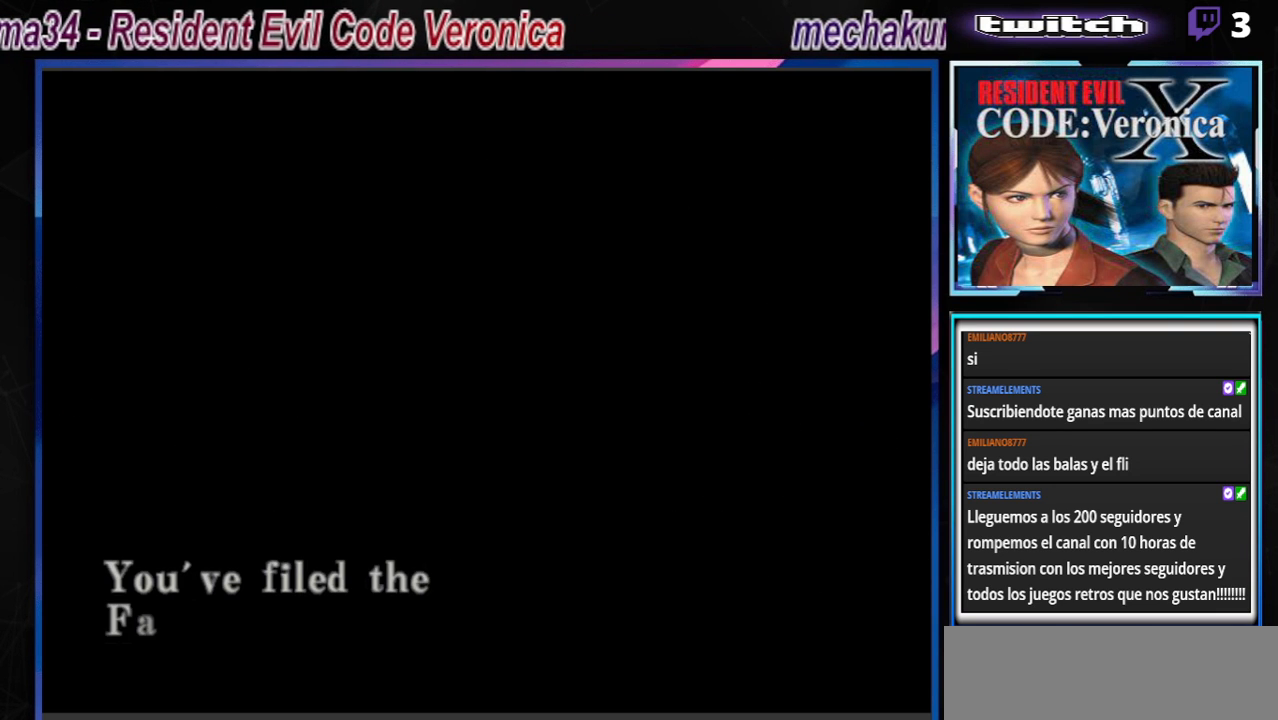
{"buttons": [], "left_stick": "center", "events": [[33, "B", "down"], [200, "B", "up"], [233, "B", "down"], [333, "B", "up"], [400, "B", "down"], [500, "B", "up"]]}
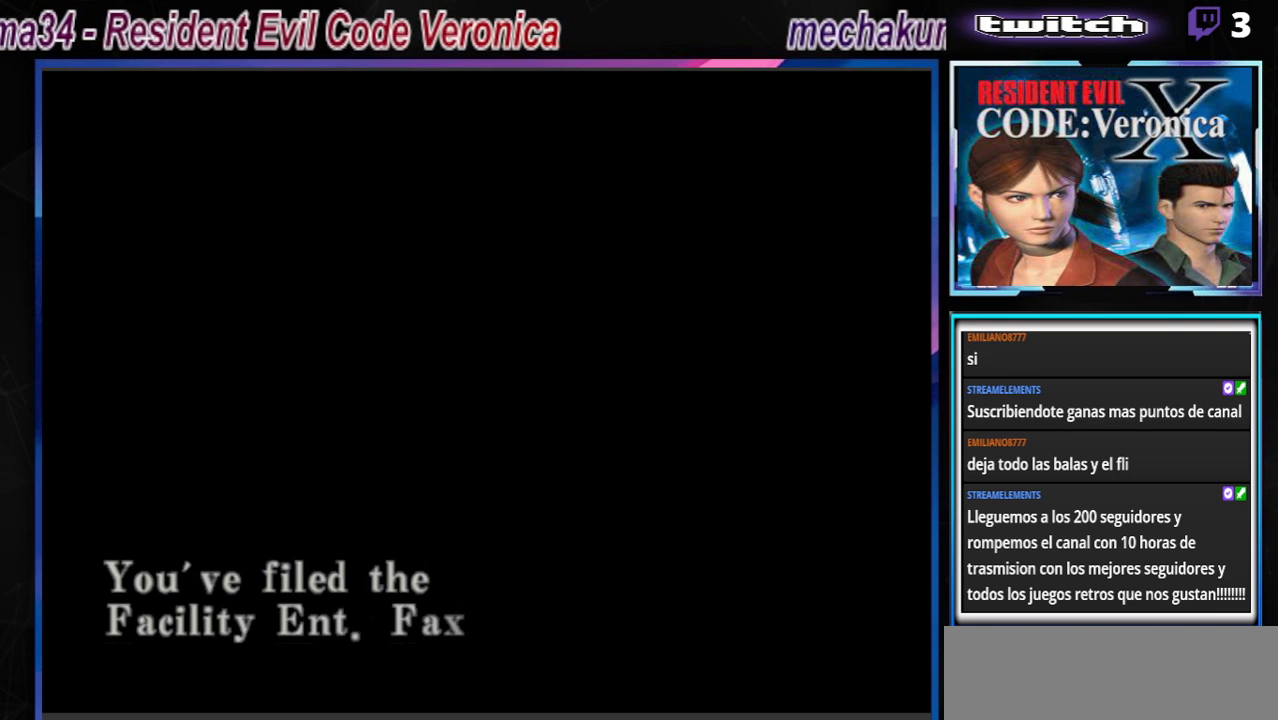
{"buttons": [], "left_stick": "center", "events": [[100, "B", "down"], [233, "B", "up"], [267, "B", "down"], [367, "B", "up"]]}
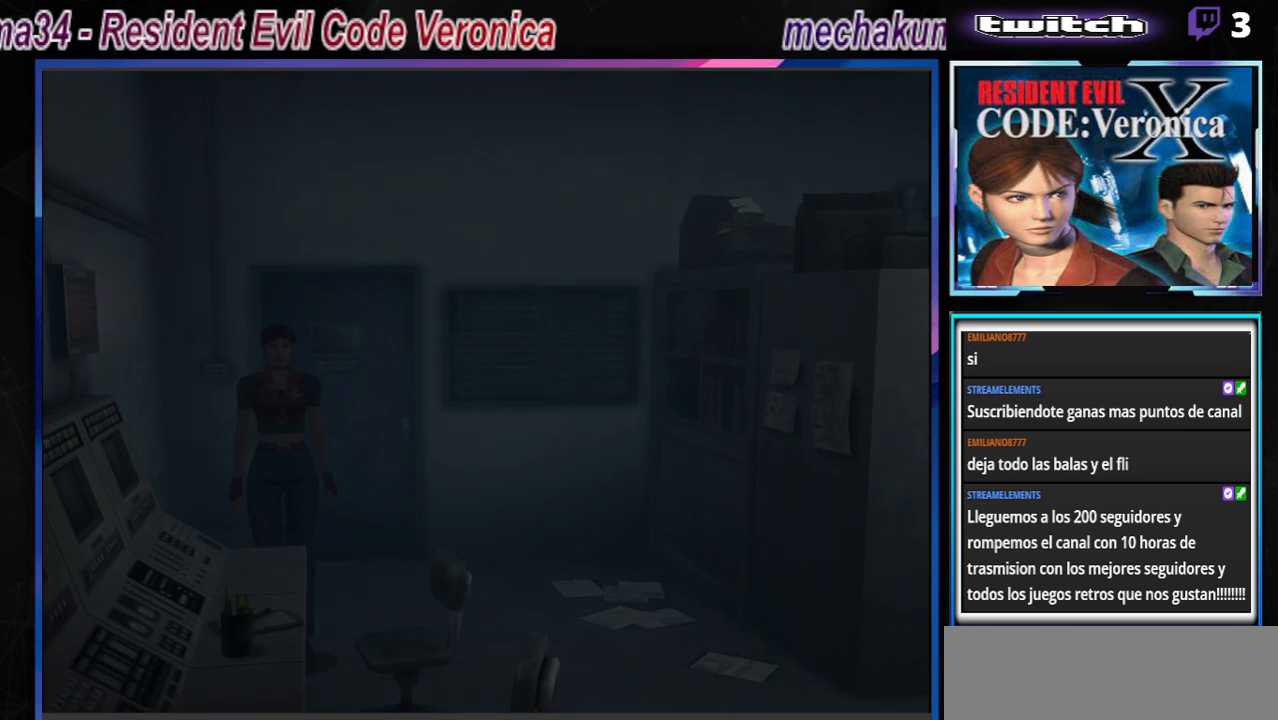
{"buttons": [], "left_stick": "up-left", "events": [[200, "left_stick", "up-left"]]}
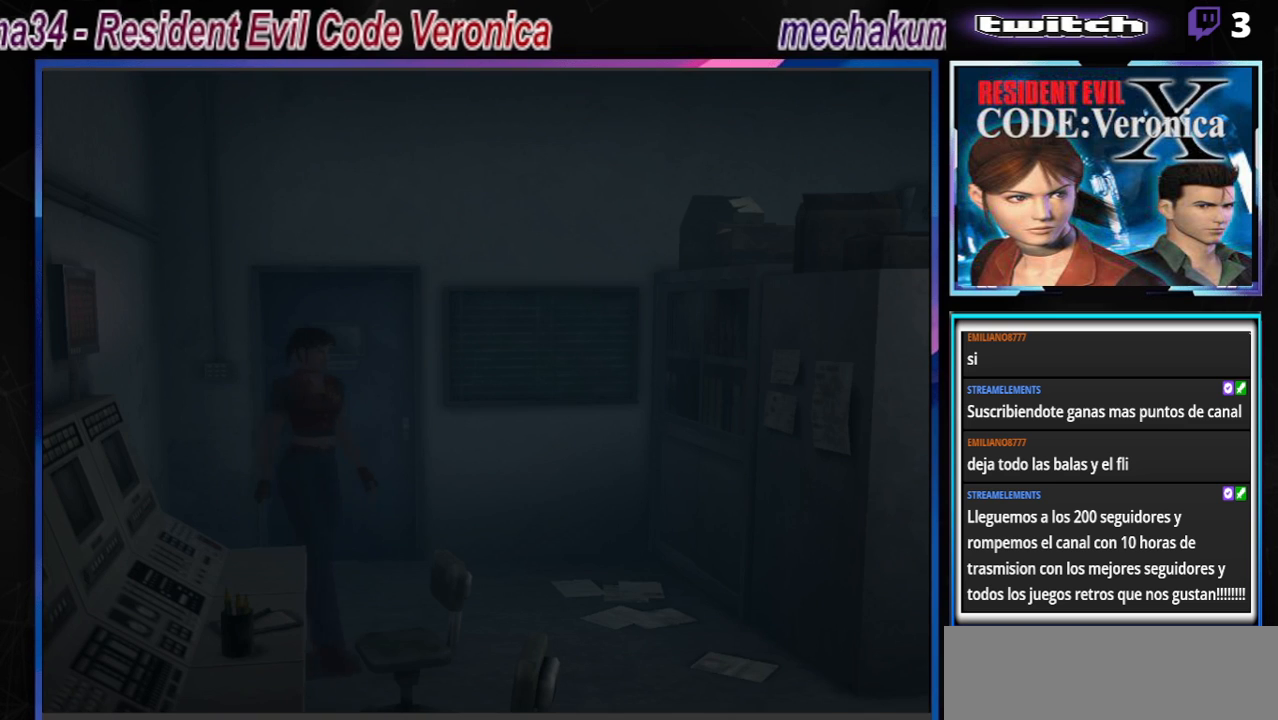
{"buttons": [], "left_stick": "left", "events": [[233, "left_stick", "left"]]}
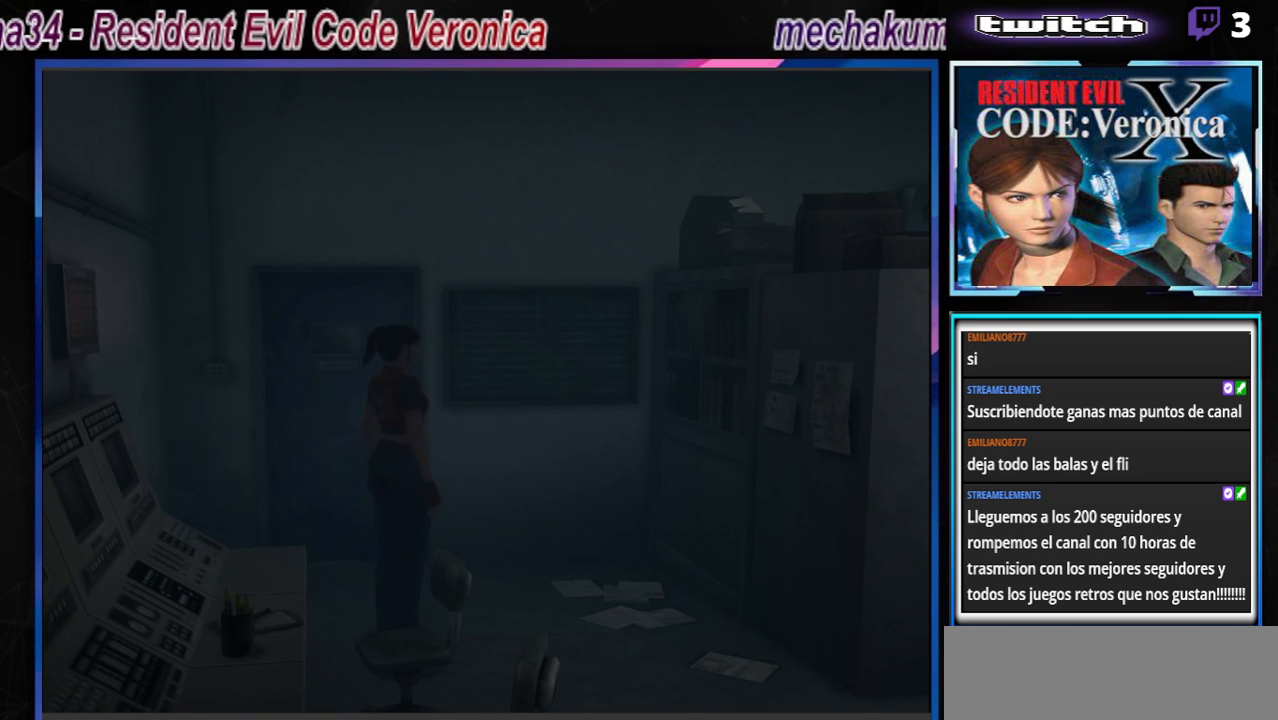
{"buttons": ["B"], "left_stick": "up-left", "events": [[200, "B", "down"], [200, "left_stick", "up-left"]]}
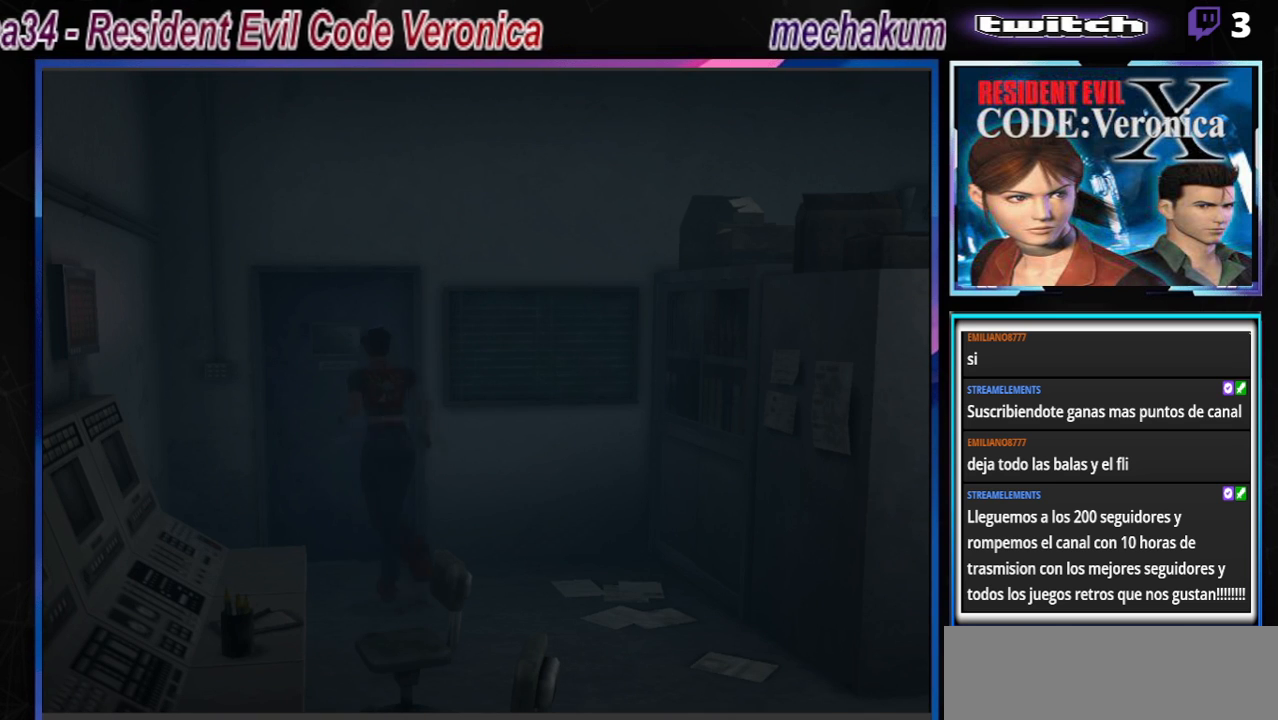
{"buttons": [], "left_stick": "right", "events": [[133, "B", "up"], [233, "left_stick", "right"]]}
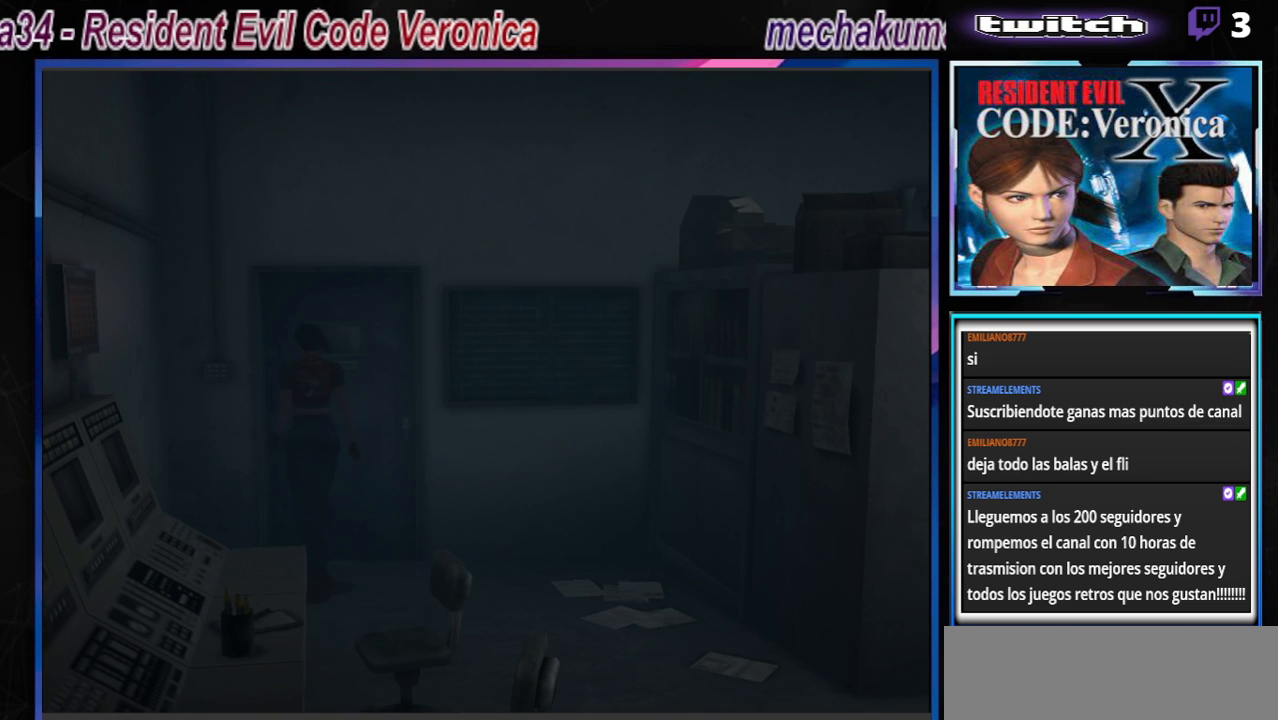
{"buttons": [], "left_stick": "center", "events": [[67, "left_stick", "center"]]}
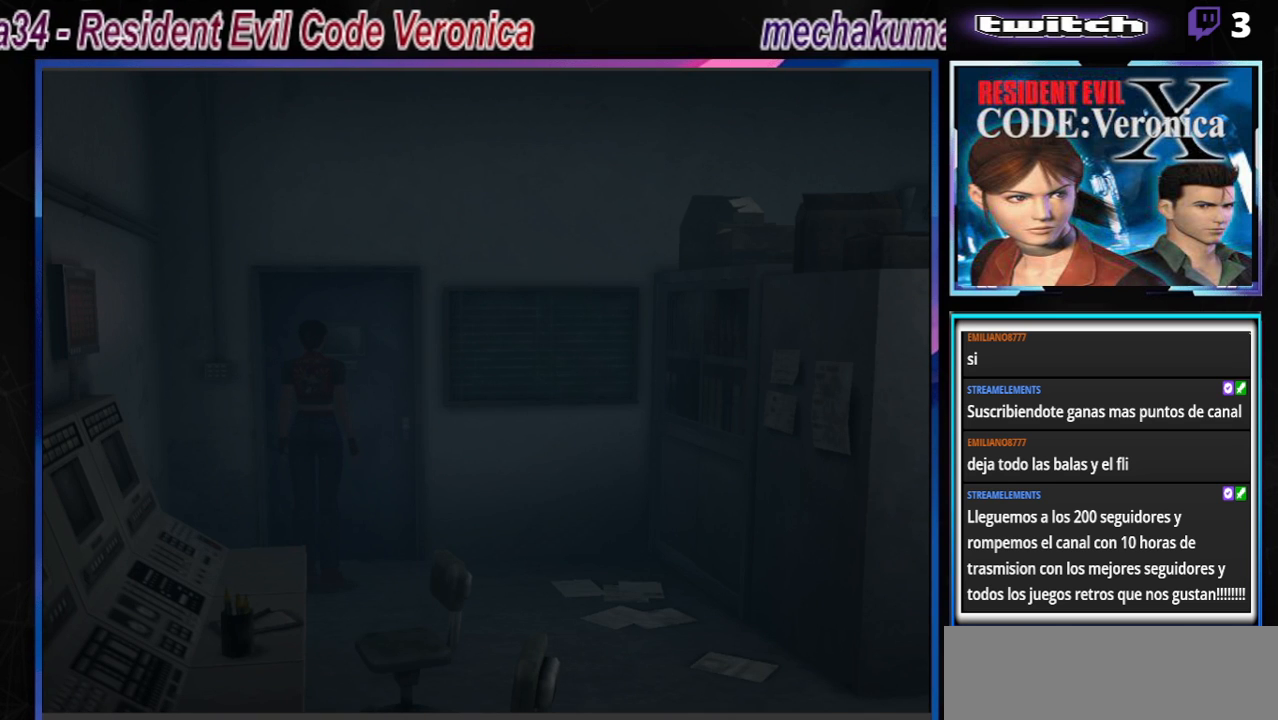
{"buttons": [], "left_stick": "center", "events": []}
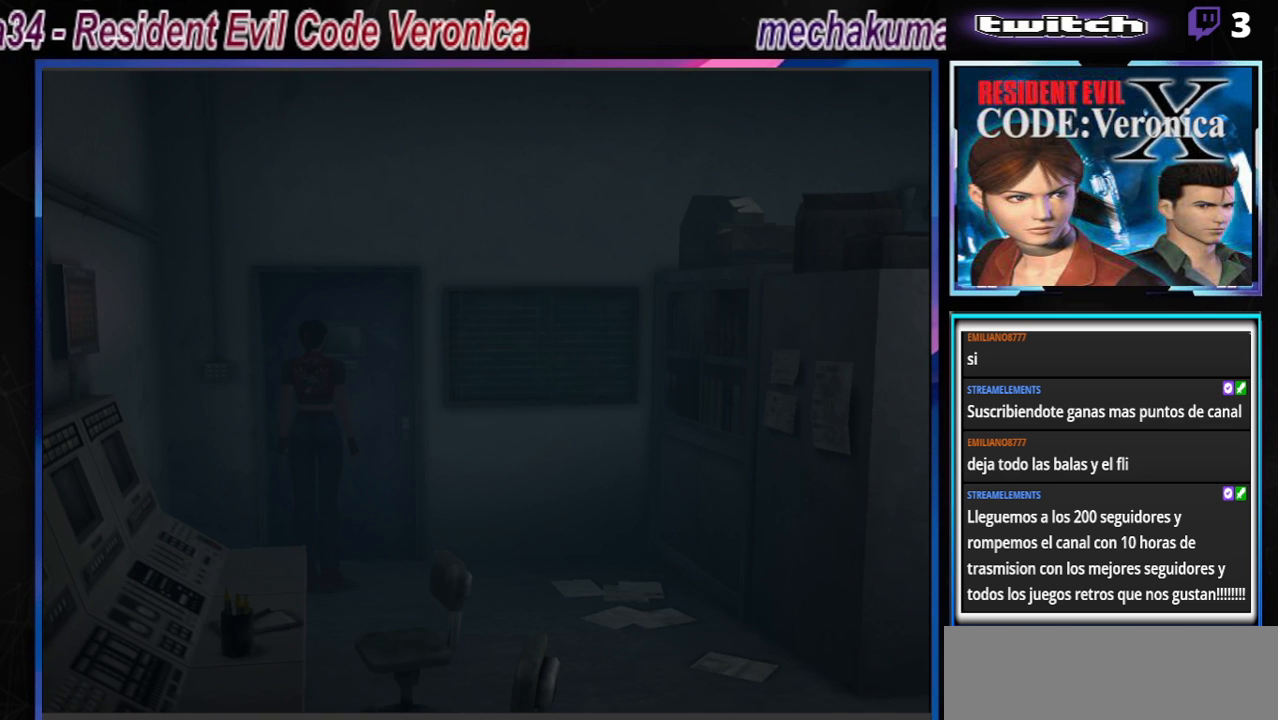
{"buttons": [], "left_stick": "center", "events": []}
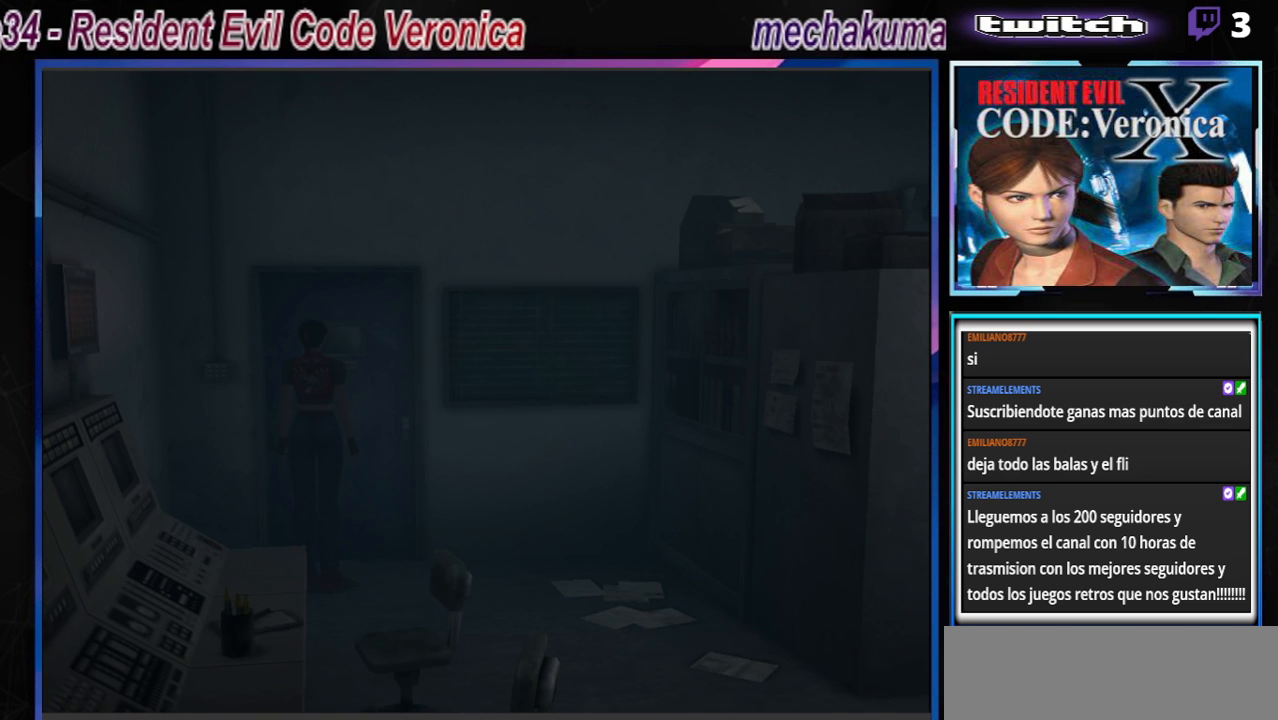
{"buttons": [], "left_stick": "center", "events": []}
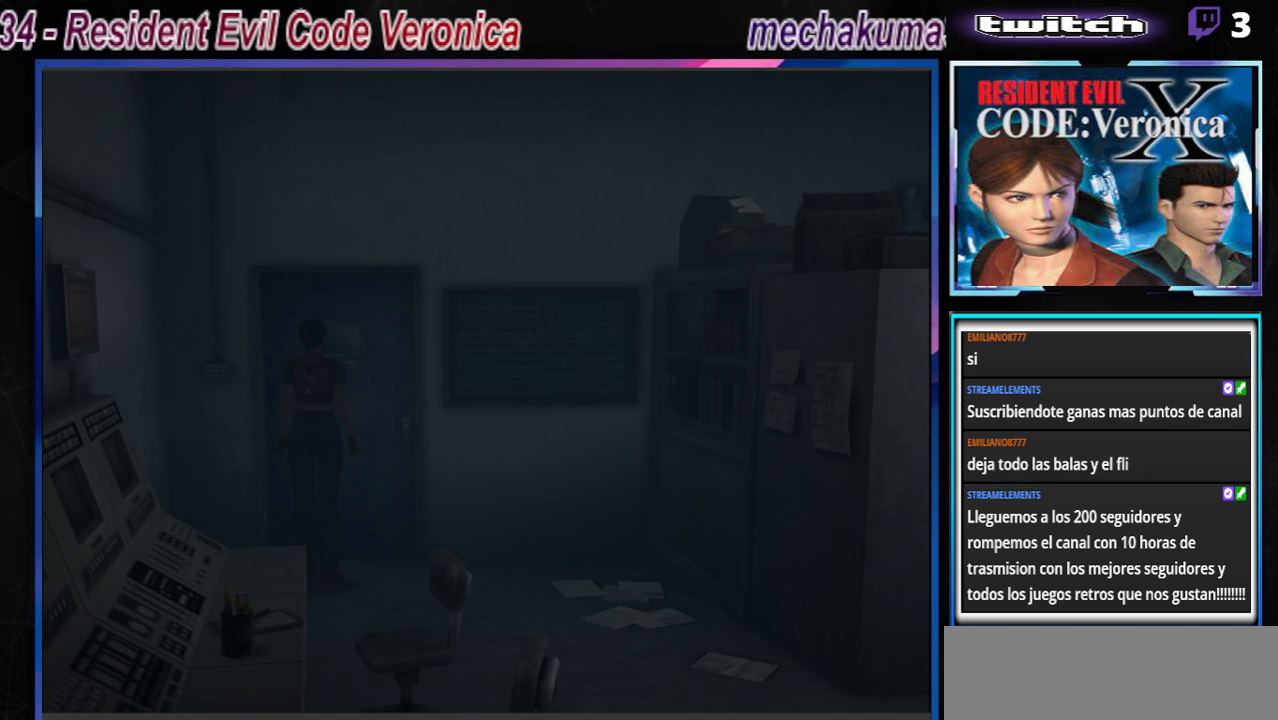
{"buttons": [], "left_stick": "center", "events": []}
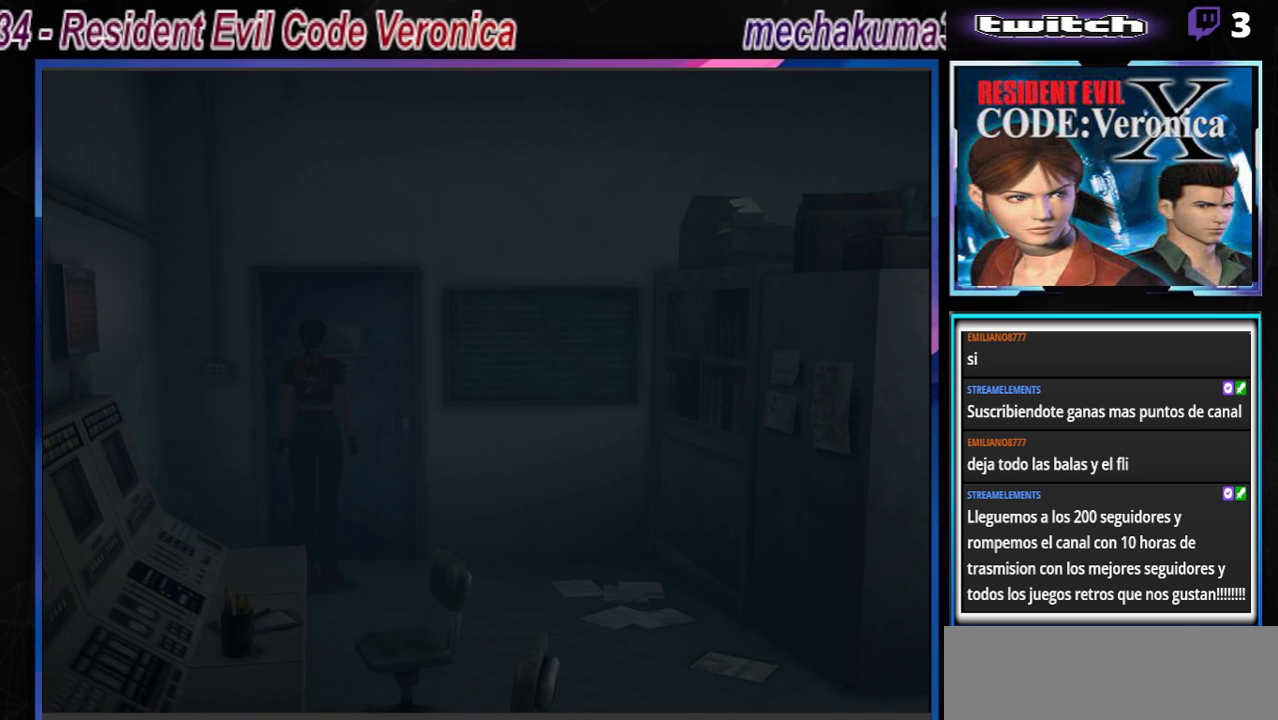
{"buttons": [], "left_stick": "center", "events": []}
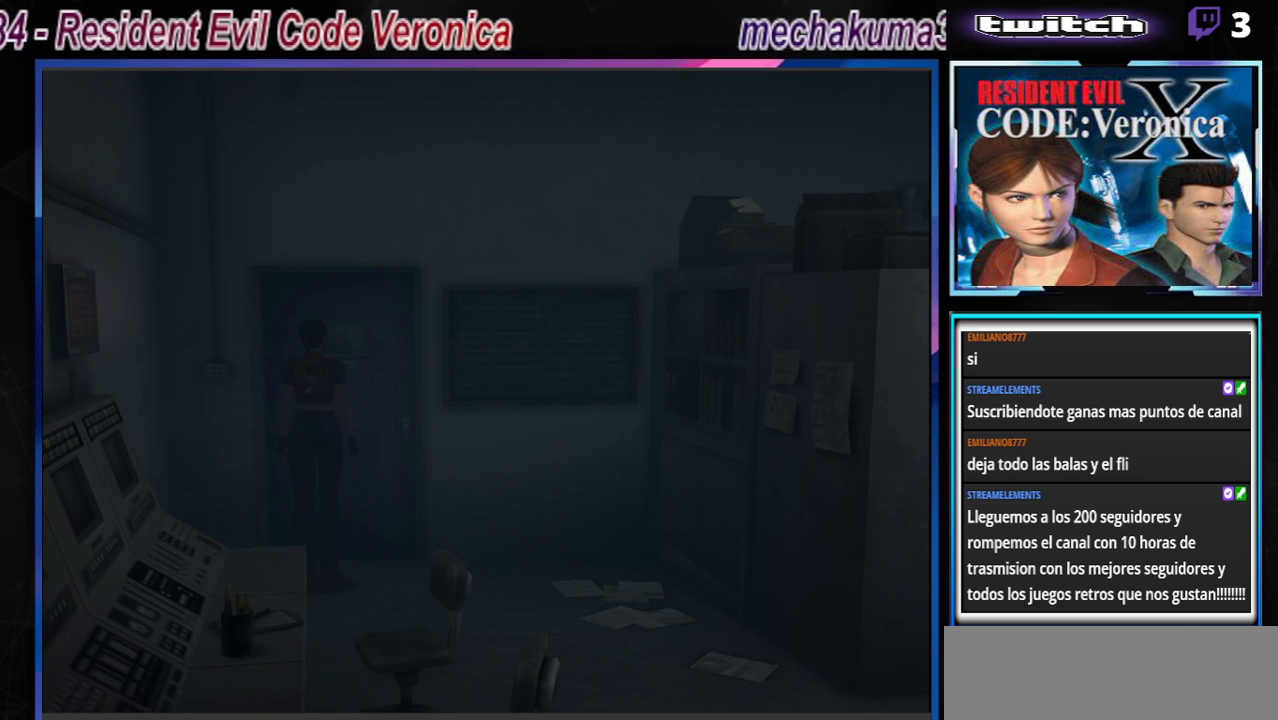
{"buttons": ["B"], "left_stick": "right", "events": [[100, "left_stick", "right"], [267, "B", "down"]]}
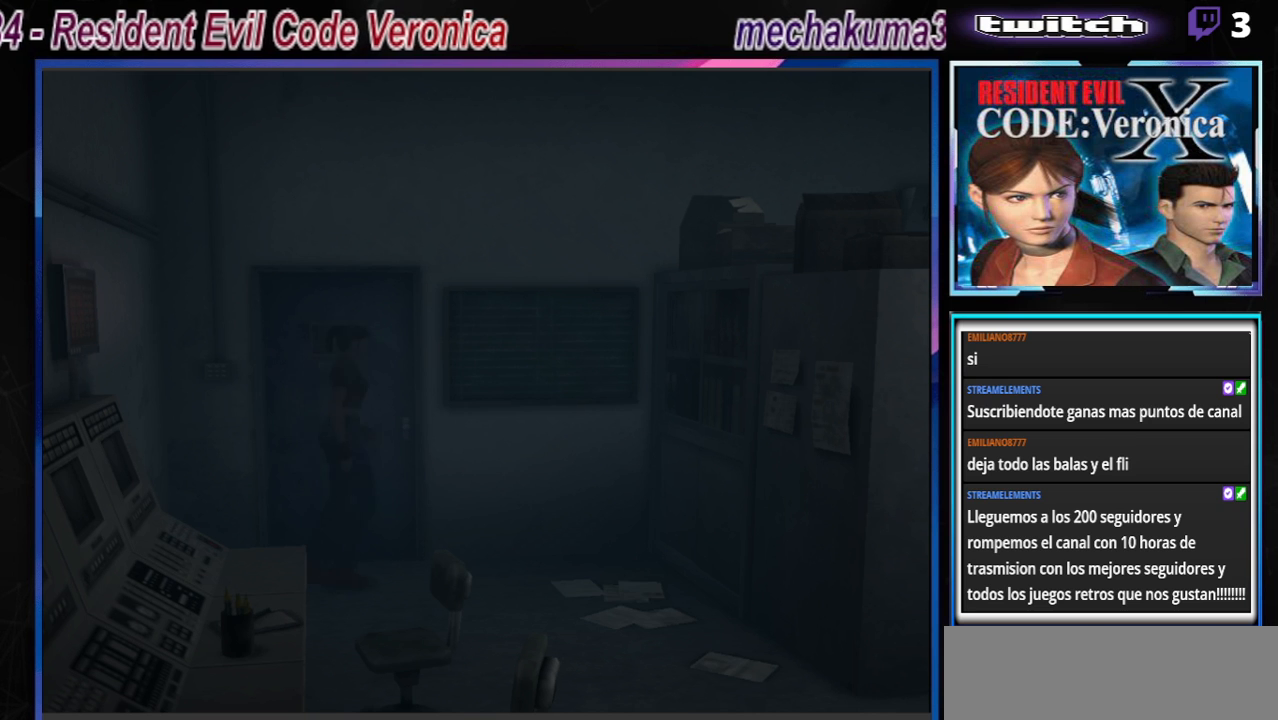
{"buttons": ["B"], "left_stick": "up-left", "events": [[167, "left_stick", "up-right"], [267, "left_stick", "up"], [367, "left_stick", "up-left"]]}
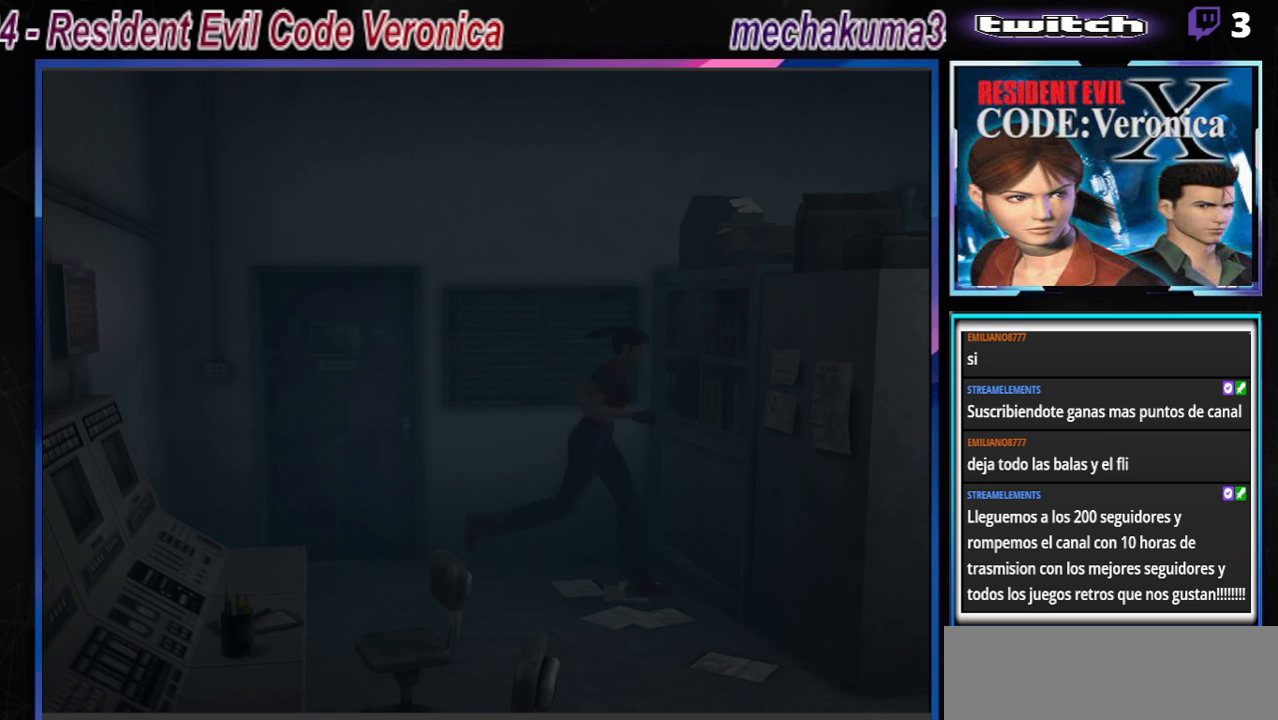
{"buttons": ["A", "B"], "left_stick": "up-right", "events": [[33, "A", "down"], [33, "left_stick", "up"], [167, "A", "up"], [233, "left_stick", "up-right"], [433, "A", "down"]]}
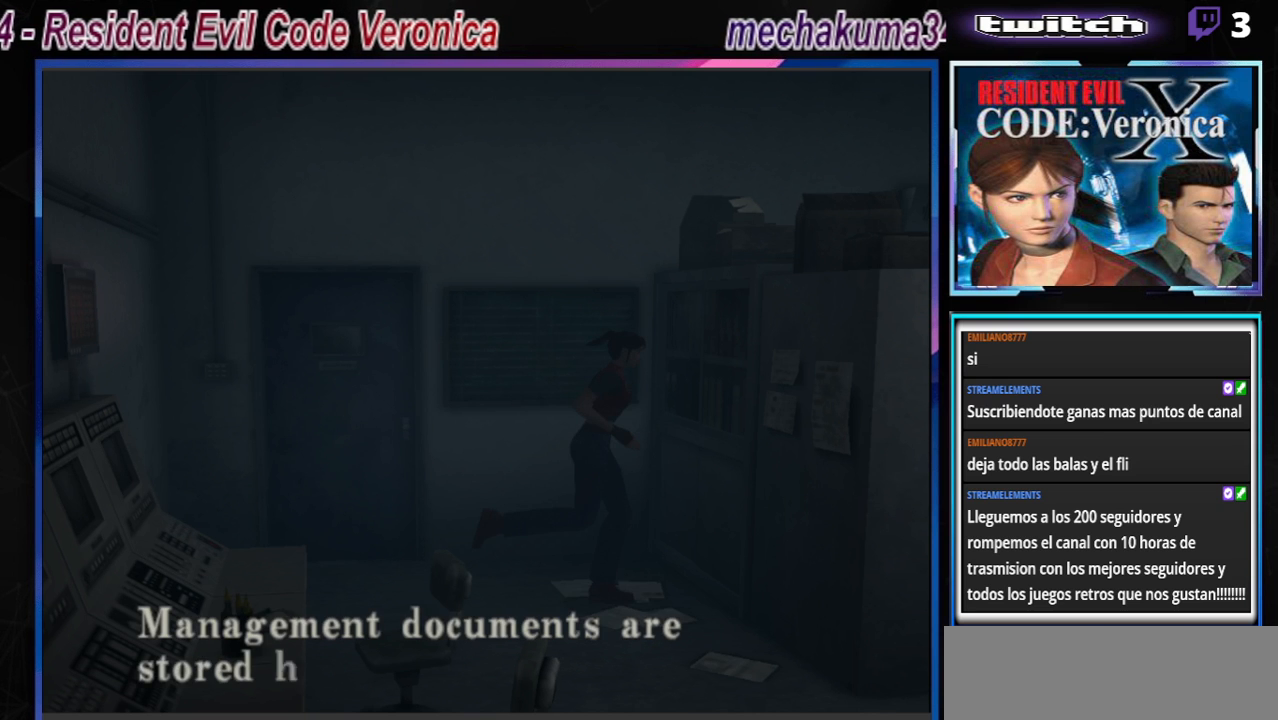
{"buttons": ["B"], "left_stick": "up-right", "events": [[100, "A", "up"], [300, "A", "down"], [500, "A", "up"]]}
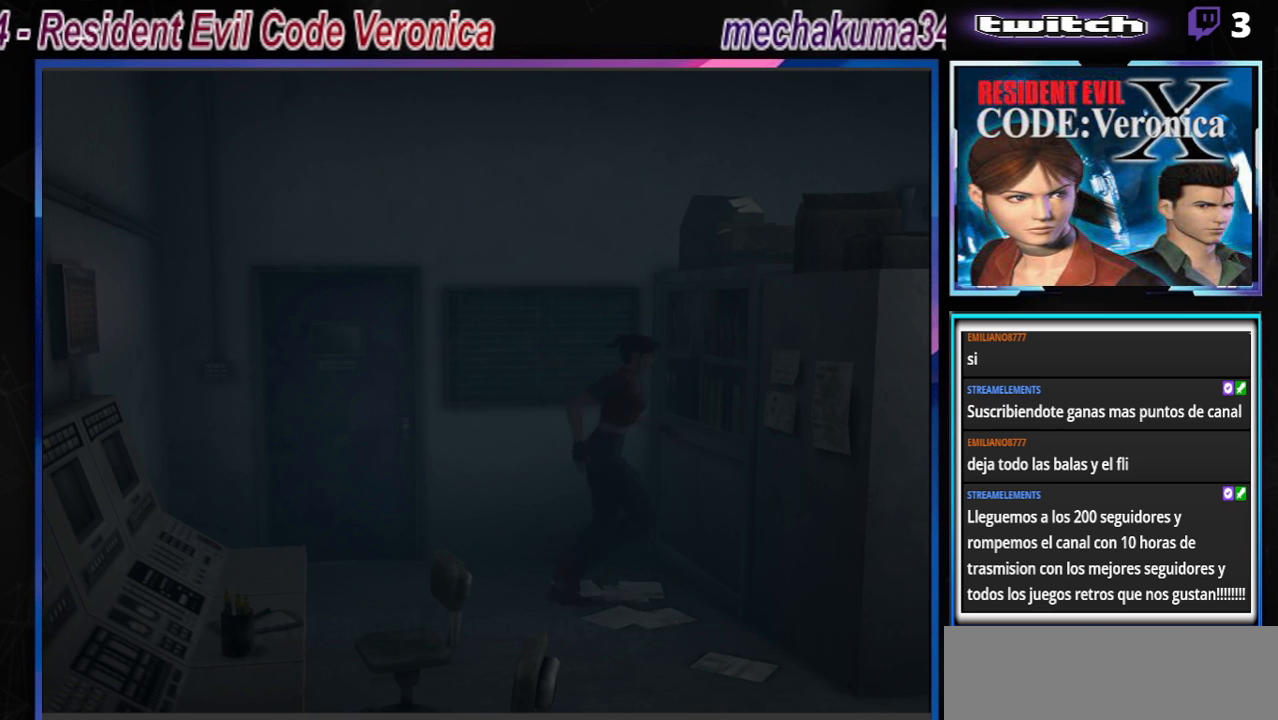
{"buttons": ["B"], "left_stick": "up-right", "events": []}
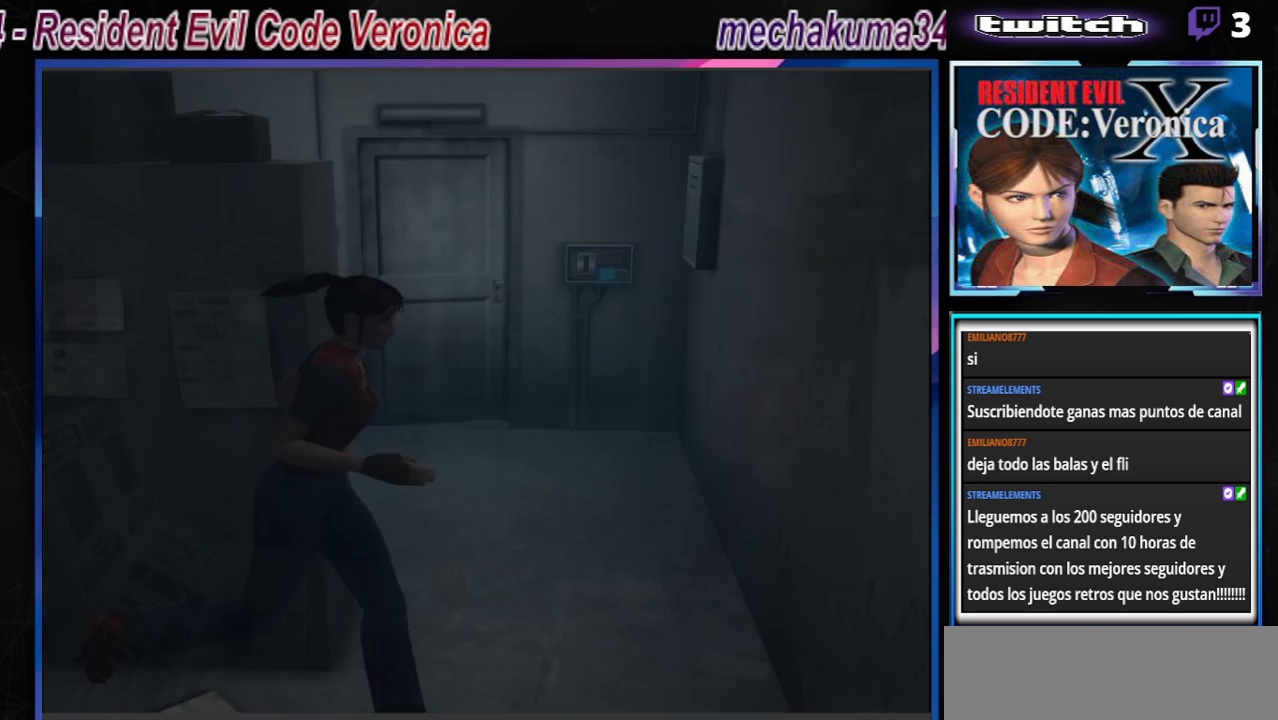
{"buttons": ["B"], "left_stick": "up-right", "events": []}
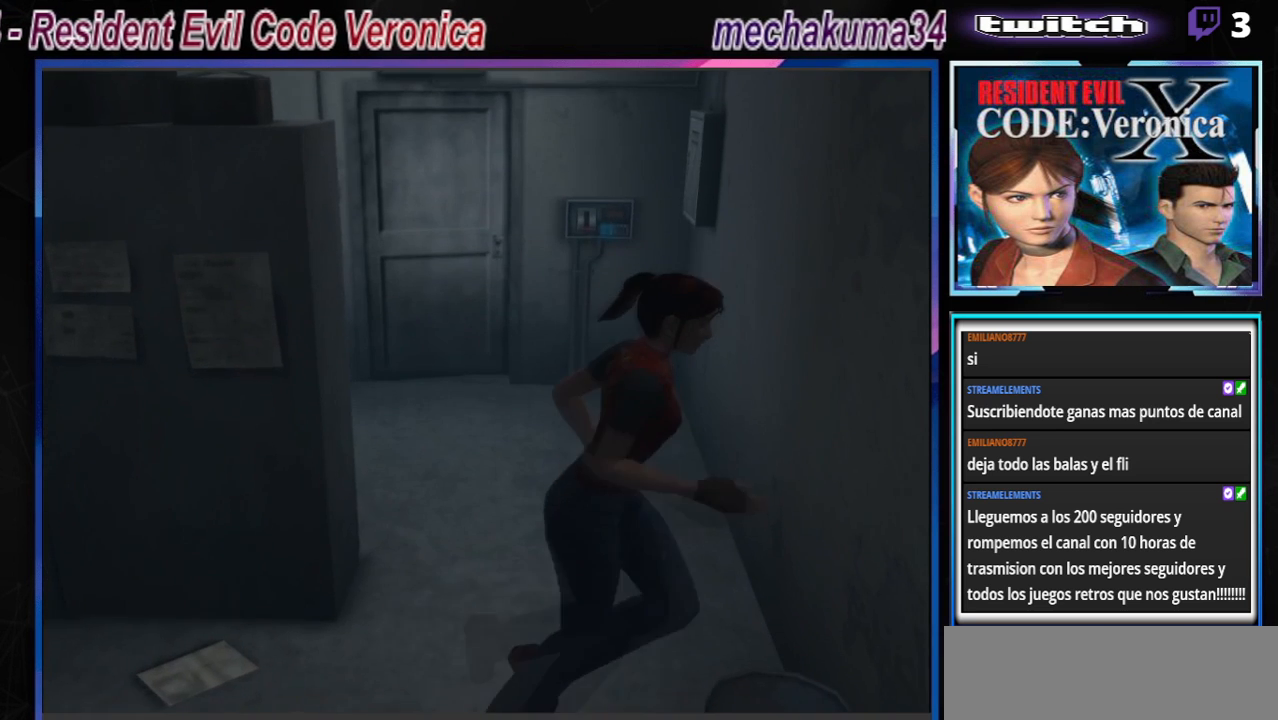
{"buttons": ["B"], "left_stick": "up-left", "events": [[467, "left_stick", "up-left"]]}
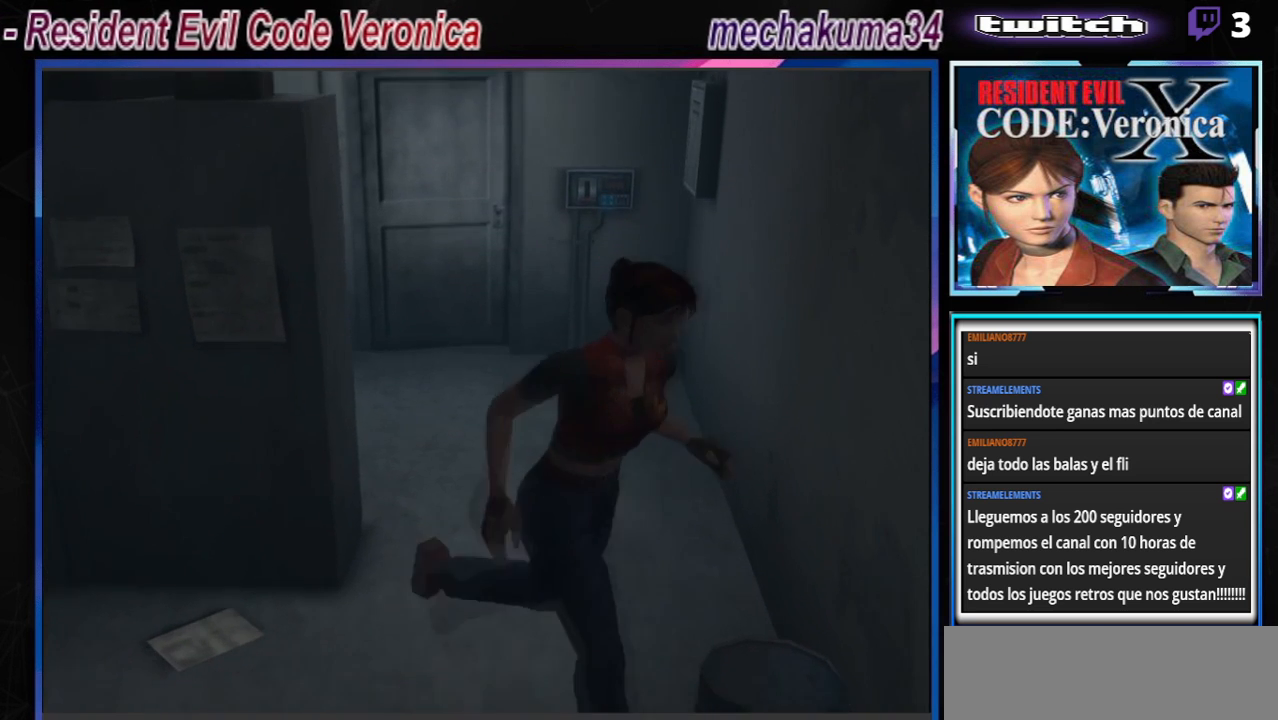
{"buttons": ["B"], "left_stick": "up-left", "events": []}
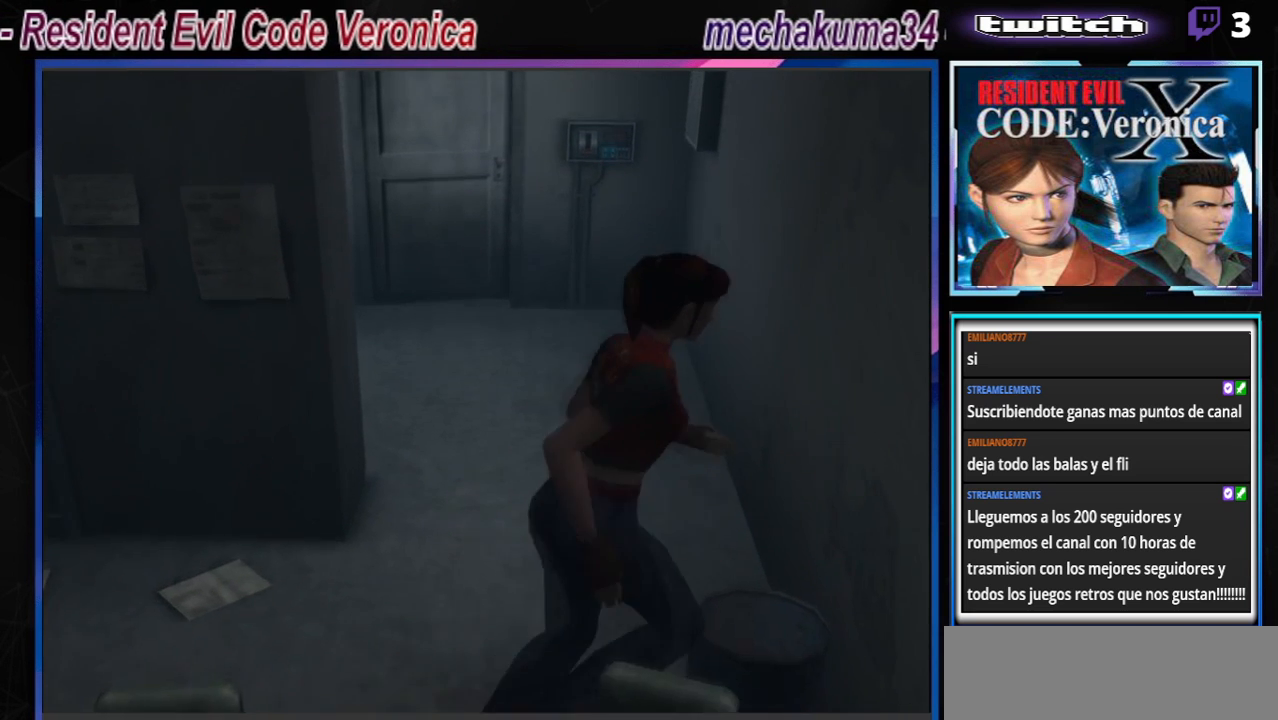
{"buttons": ["B"], "left_stick": "up-left", "events": []}
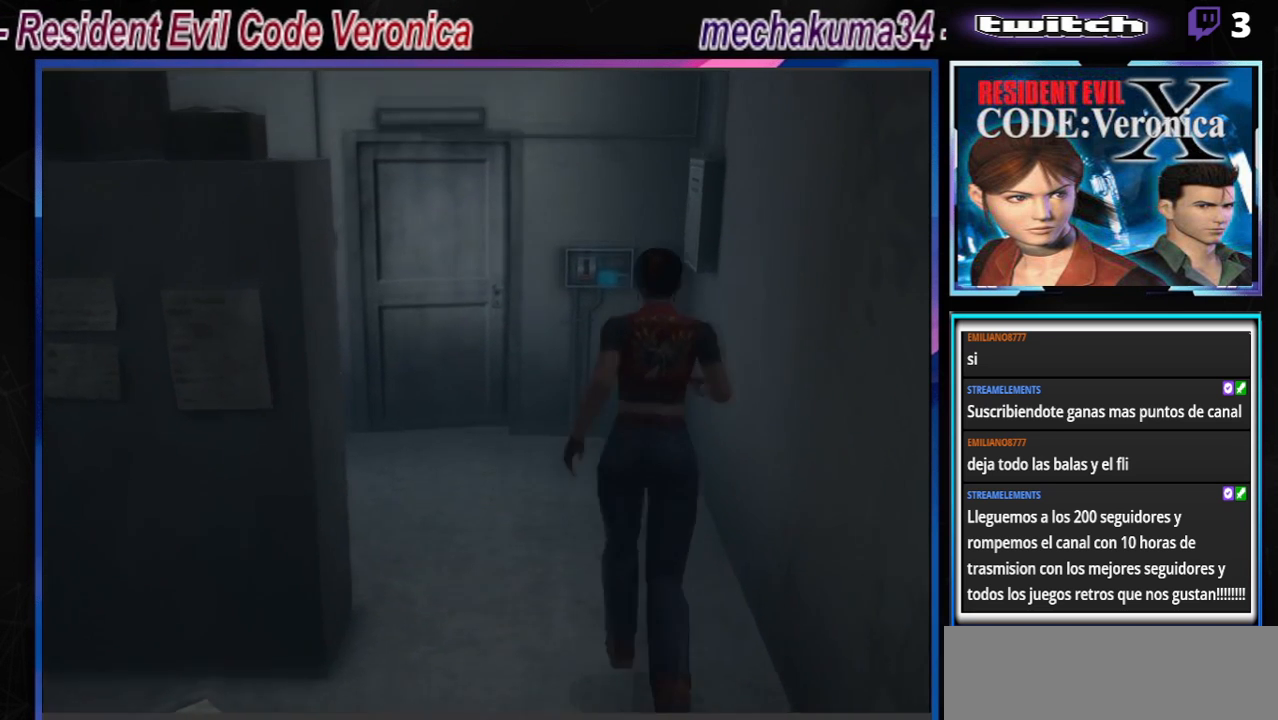
{"buttons": ["B"], "left_stick": "up", "events": [[167, "left_stick", "up"]]}